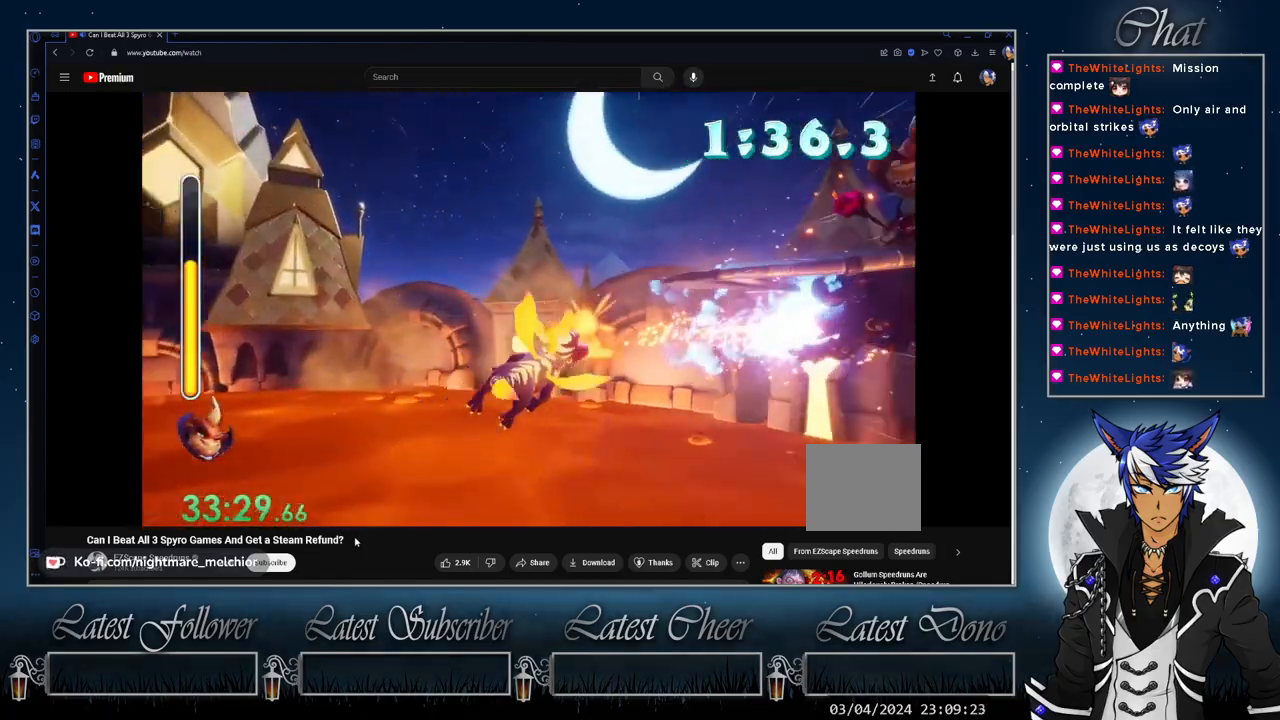
Gameplay with a controller (PlayStation layout); each line is a JSON object with the inputs held at the frame after it (dt_ms = milliseconds from this image to that frame). "events" lists button and stick changes between this image and that frame as [ms after this image, input, new state], when the widget could be followed in between. Not read: R3.
{"dt_ms": 500, "buttons": [], "left_stick": "right", "right_stick": "center", "events": [[100, "CIRCLE", "down"], [200, "CIRCLE", "up"], [367, "SQUARE", "down"], [467, "SQUARE", "up"]]}
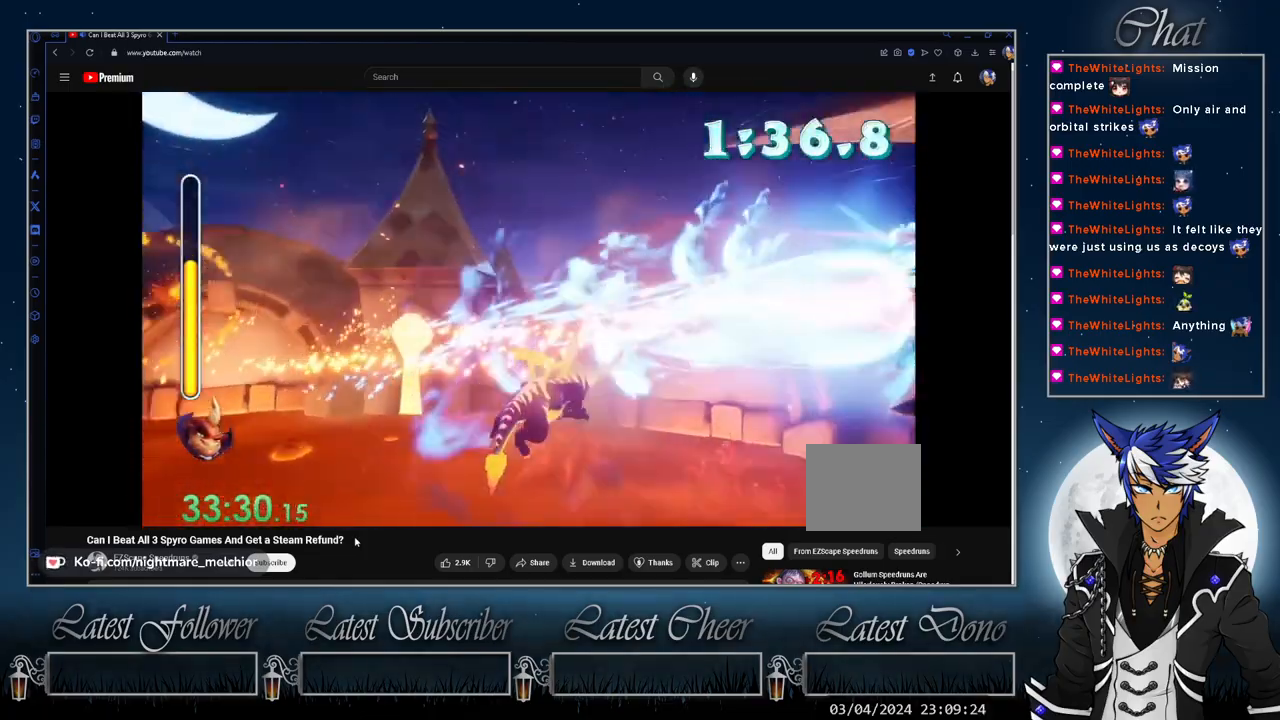
{"dt_ms": 500, "buttons": [], "left_stick": "right", "right_stick": "center"}
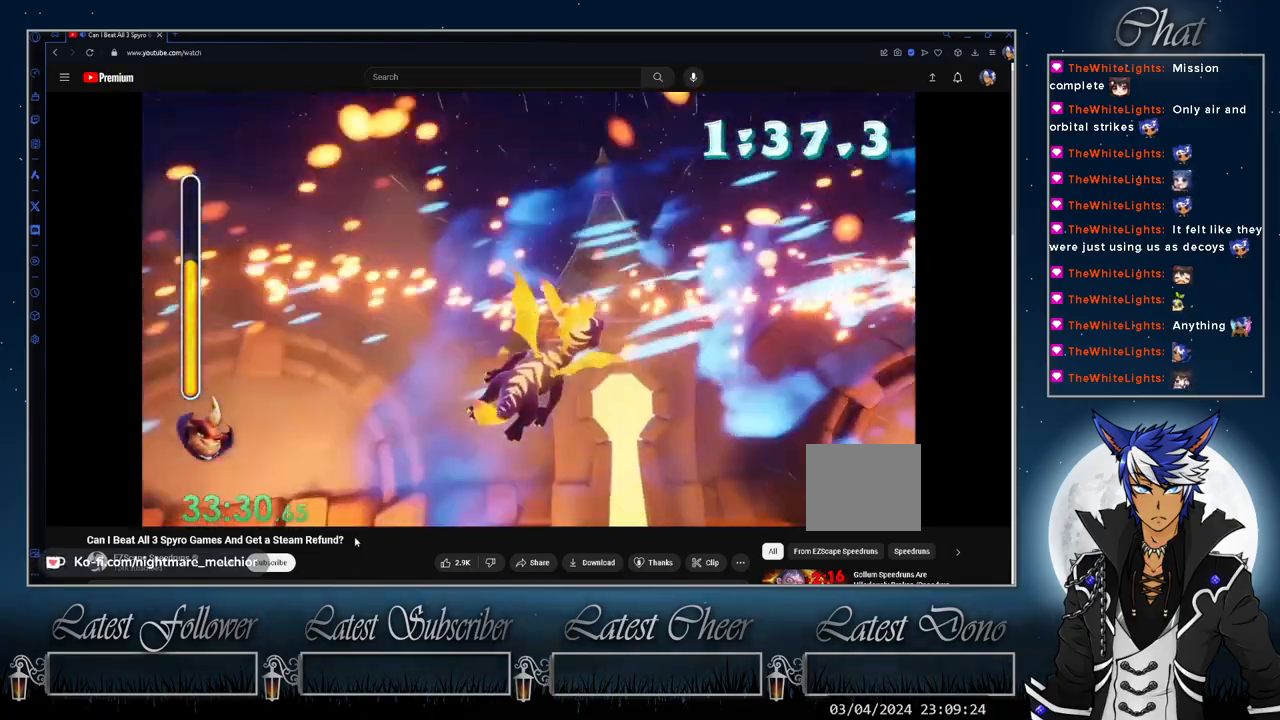
{"dt_ms": 500, "buttons": [], "left_stick": "right", "right_stick": "center", "events": []}
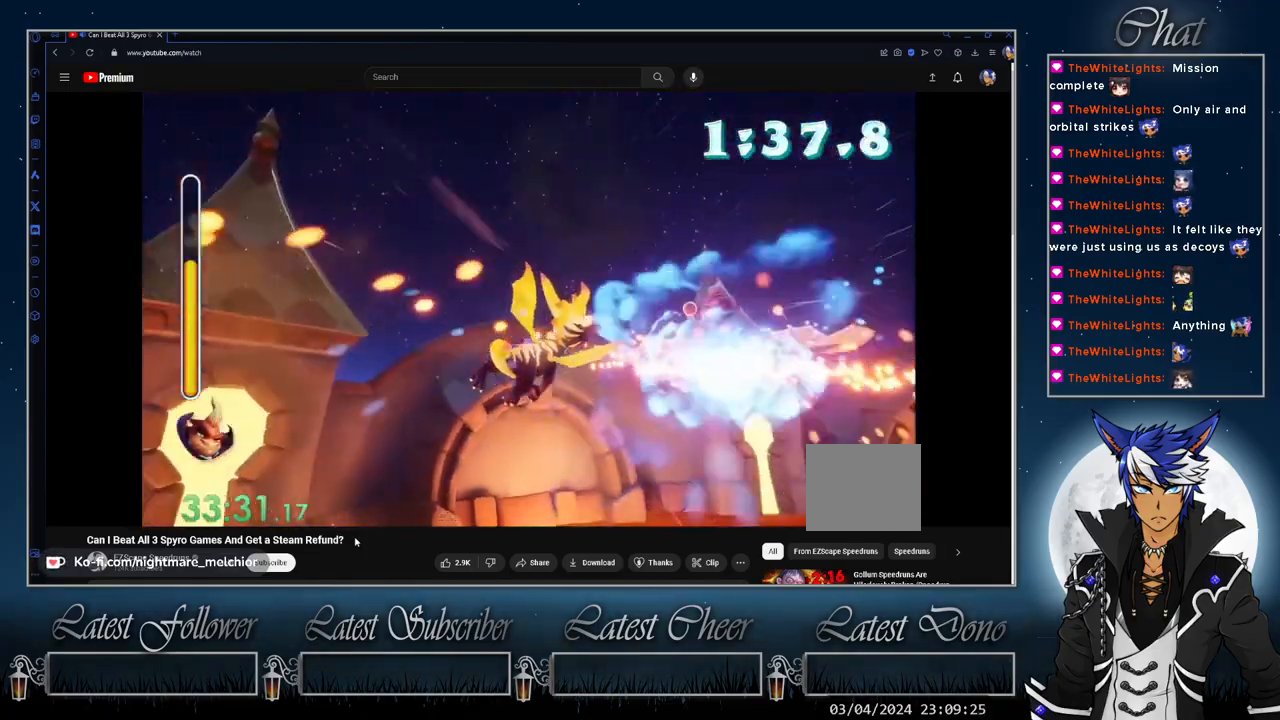
{"dt_ms": 500, "buttons": ["CIRCLE"], "left_stick": "left", "right_stick": "center", "events": [[100, "CIRCLE", "down"], [233, "CIRCLE", "up"], [300, "CIRCLE", "down"], [333, "left_stick", "center"], [400, "CIRCLE", "up"], [400, "left_stick", "left"], [467, "CIRCLE", "down"]]}
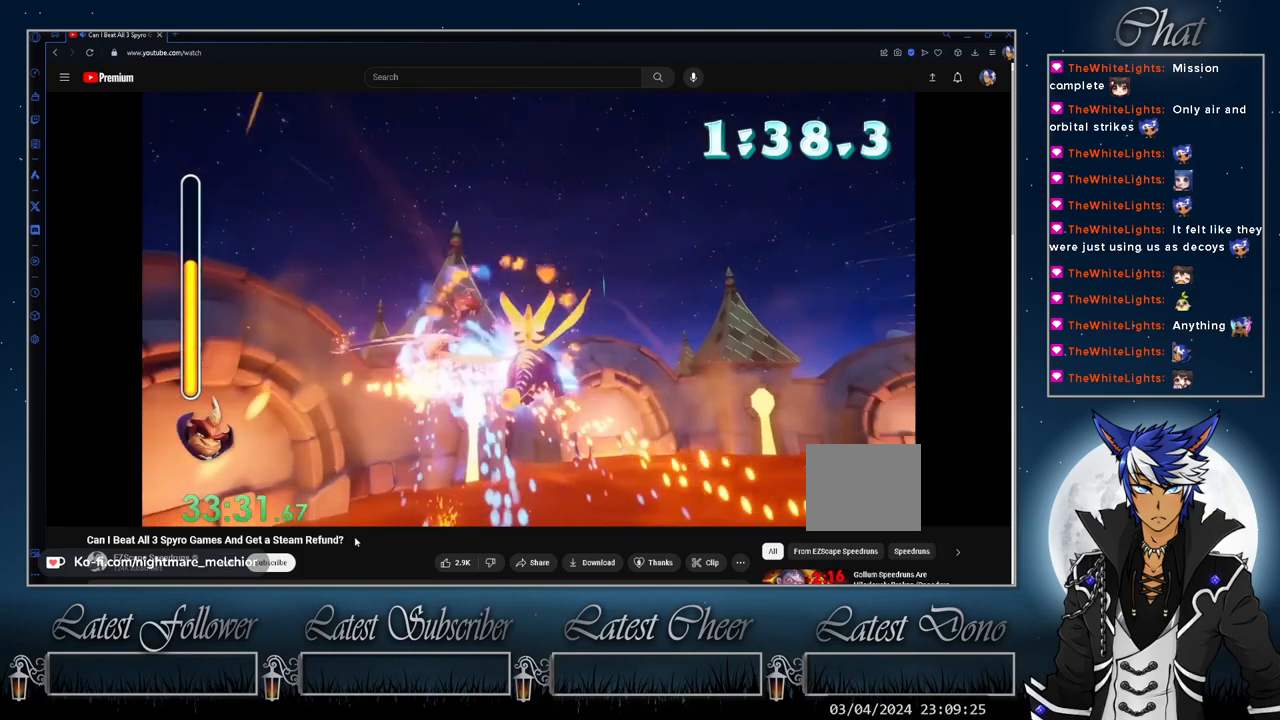
{"dt_ms": 1000, "buttons": ["CIRCLE"], "left_stick": "center", "right_stick": "center"}
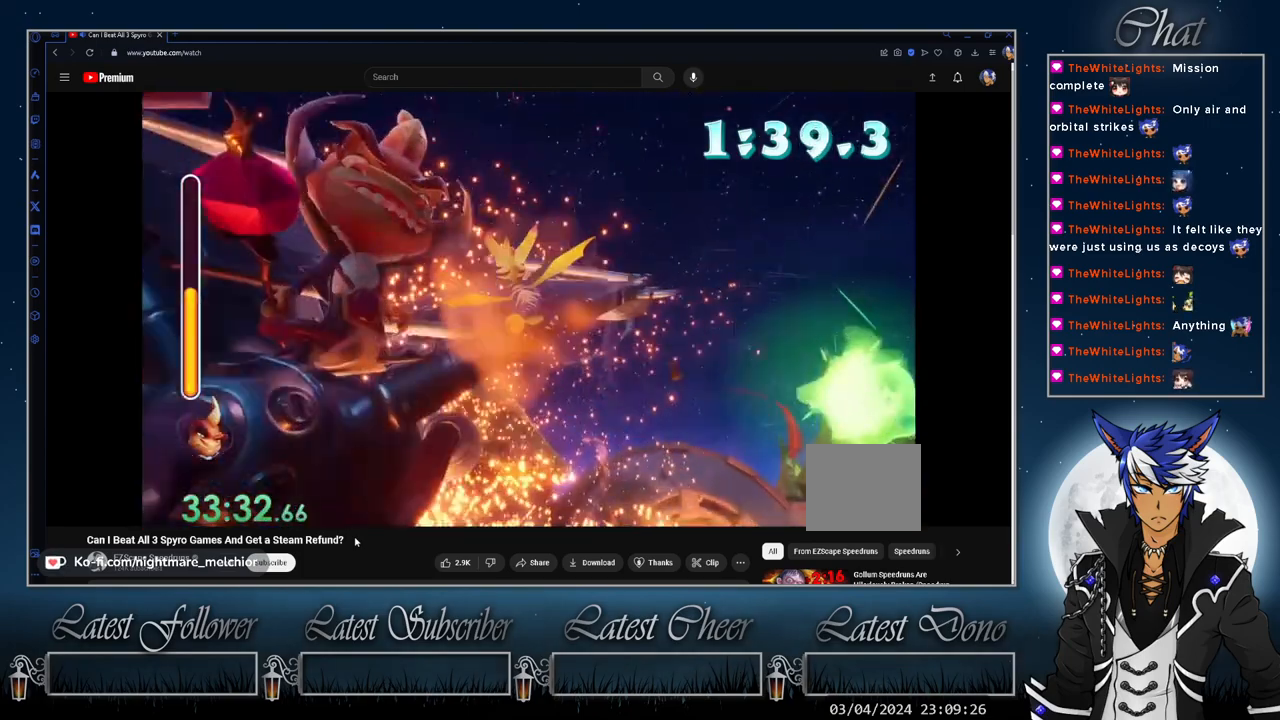
{"dt_ms": 500, "buttons": ["SQUARE"], "left_stick": "left", "right_stick": "center", "events": [[100, "left_stick", "left"], [333, "CIRCLE", "up"], [400, "SQUARE", "down"]]}
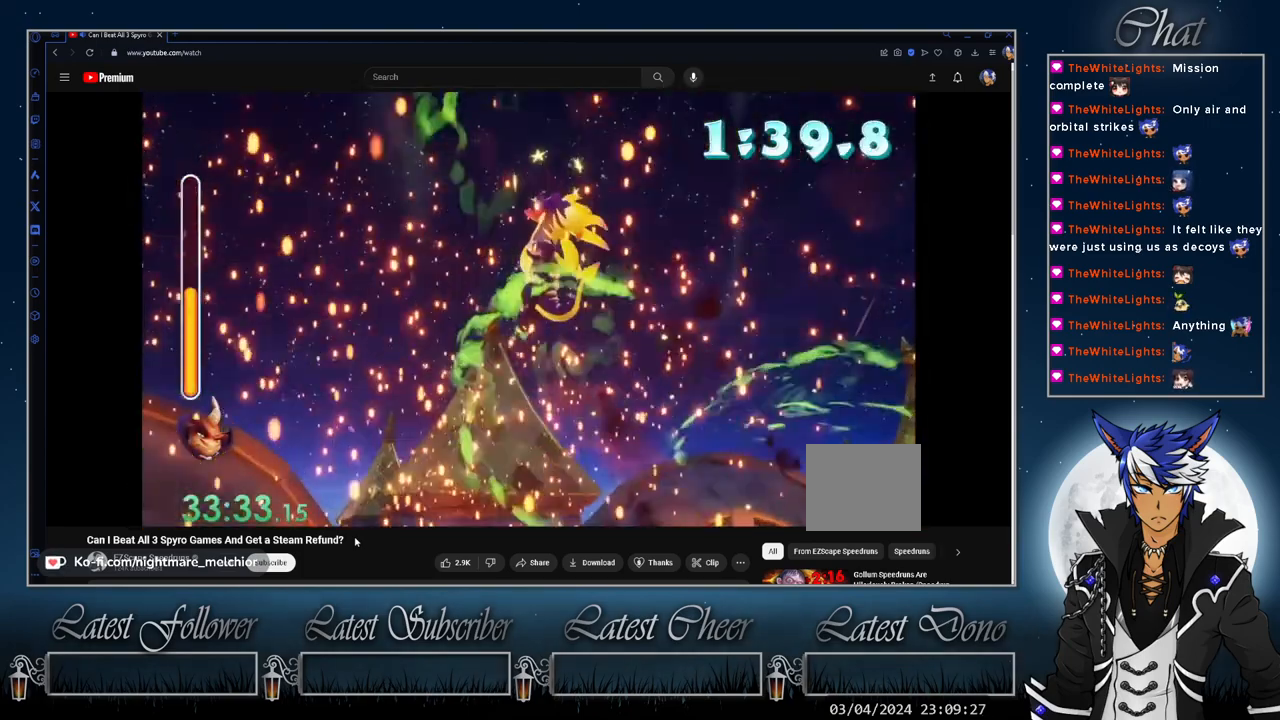
{"dt_ms": 500, "buttons": ["CROSS"], "left_stick": "left", "right_stick": "center", "events": [[33, "SQUARE", "up"], [233, "CROSS", "down"], [333, "CROSS", "up"], [400, "CROSS", "down"]]}
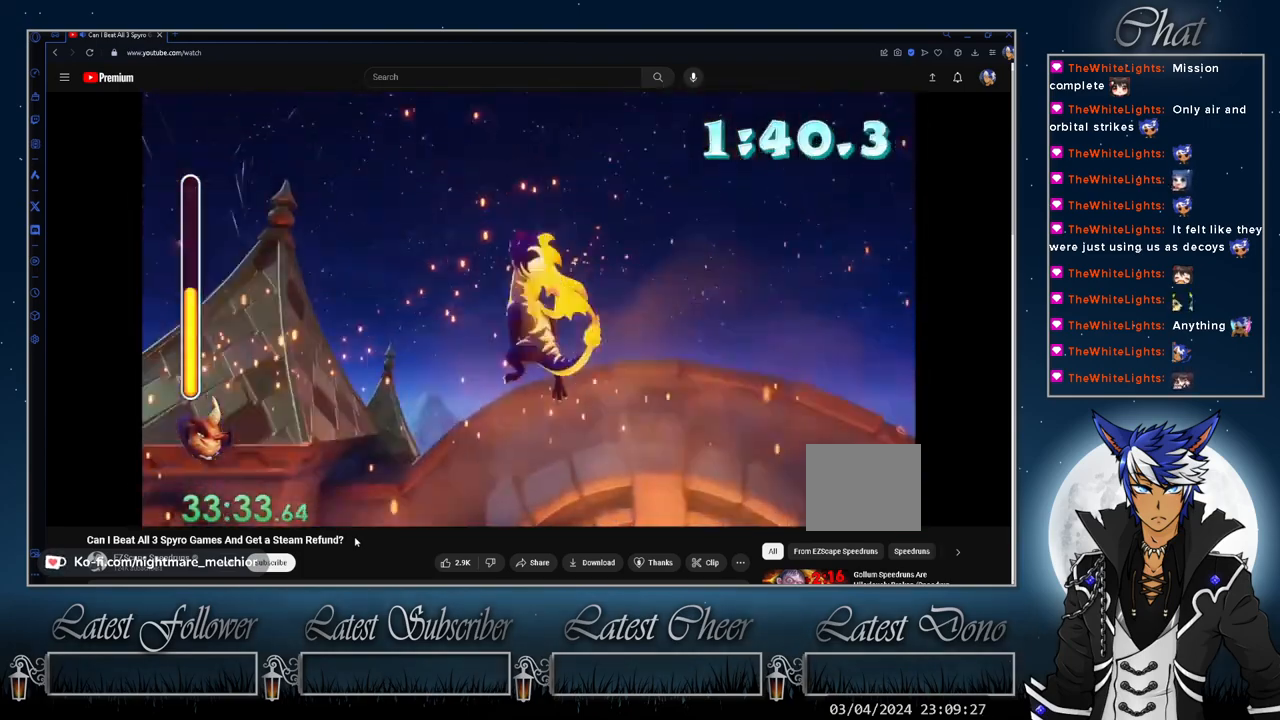
{"dt_ms": 500, "buttons": [], "left_stick": "left", "right_stick": "center", "events": [[33, "CROSS", "up"], [100, "CROSS", "down"], [200, "CROSS", "up"], [300, "left_stick", "up-left"], [500, "left_stick", "left"]]}
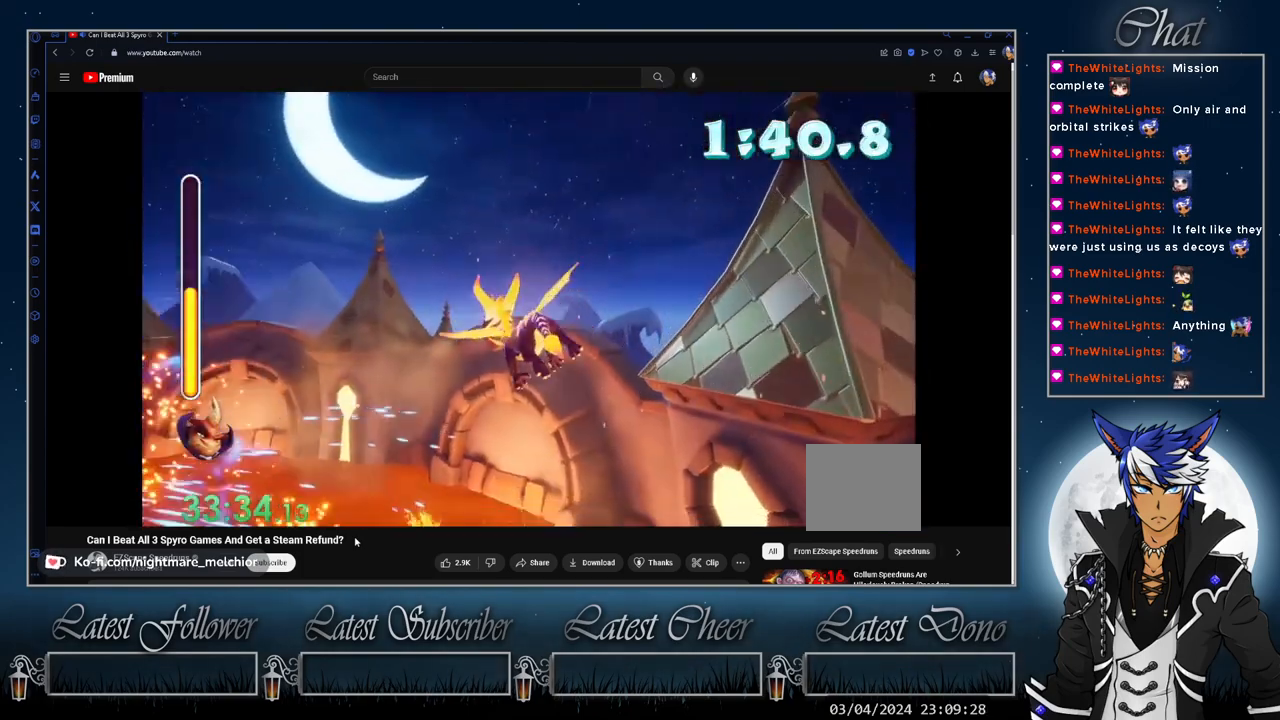
{"dt_ms": 500, "buttons": [], "left_stick": "down-left", "right_stick": "center", "events": [[400, "left_stick", "down-left"]]}